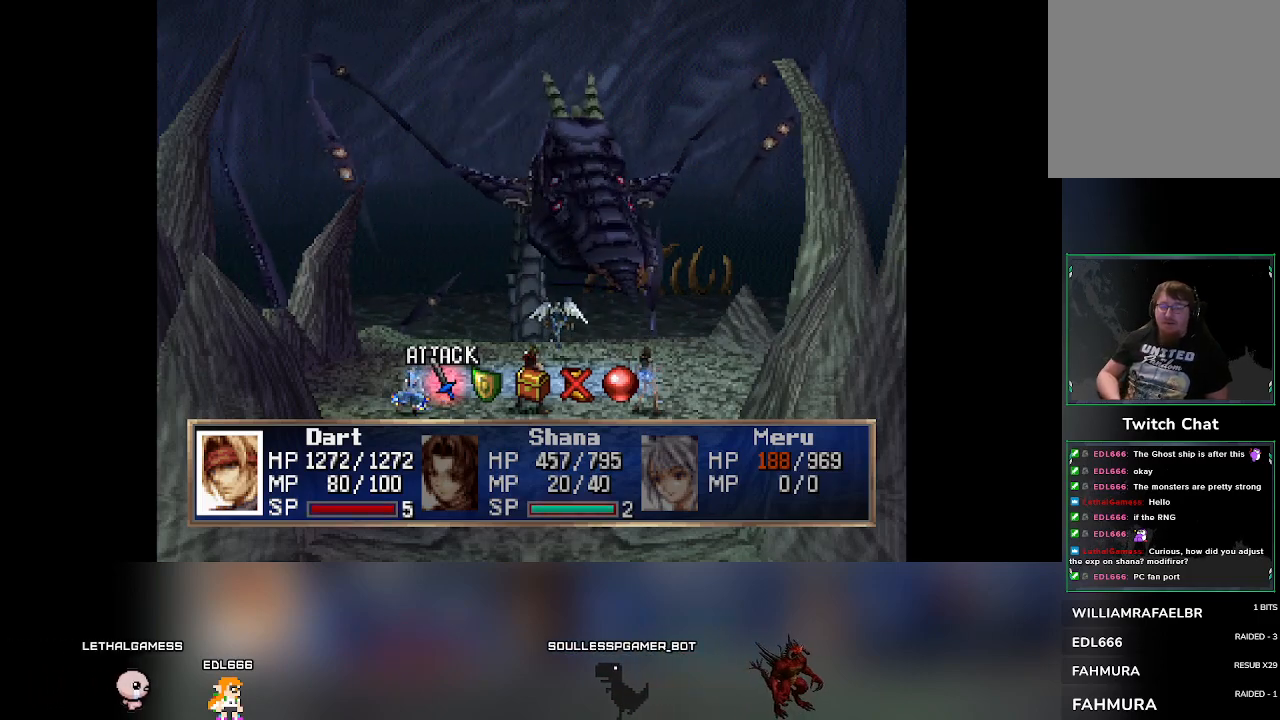
Gameplay with a controller (PlayStation layout); each line is a JSON object with the inputs held at the frame after it. "events" lists button and stick changes between this image and that frame as [ms after this image, input, new state], when the widget could be followed in between. Not read: L3 R3 right_stick.
{"buttons": ["CROSS"], "left_stick": "center", "events": [[417, "CROSS", "down"]]}
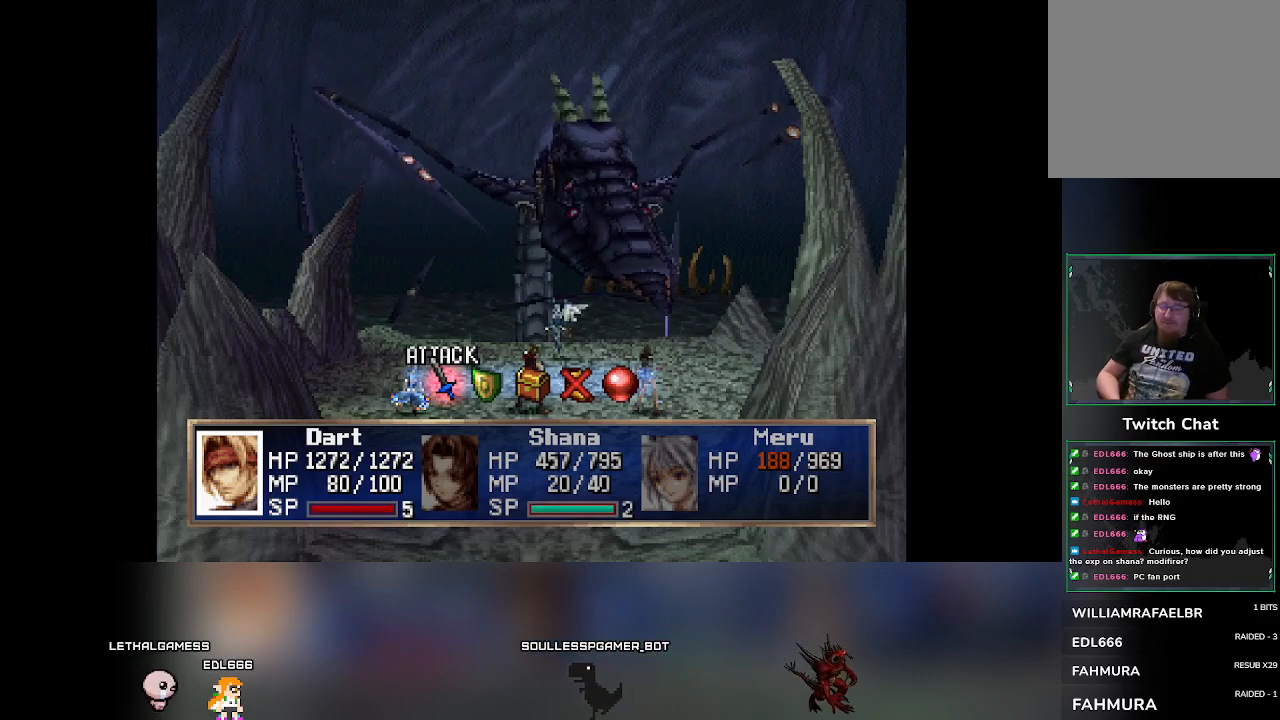
{"buttons": [], "left_stick": "center", "events": [[17, "CROSS", "up"]]}
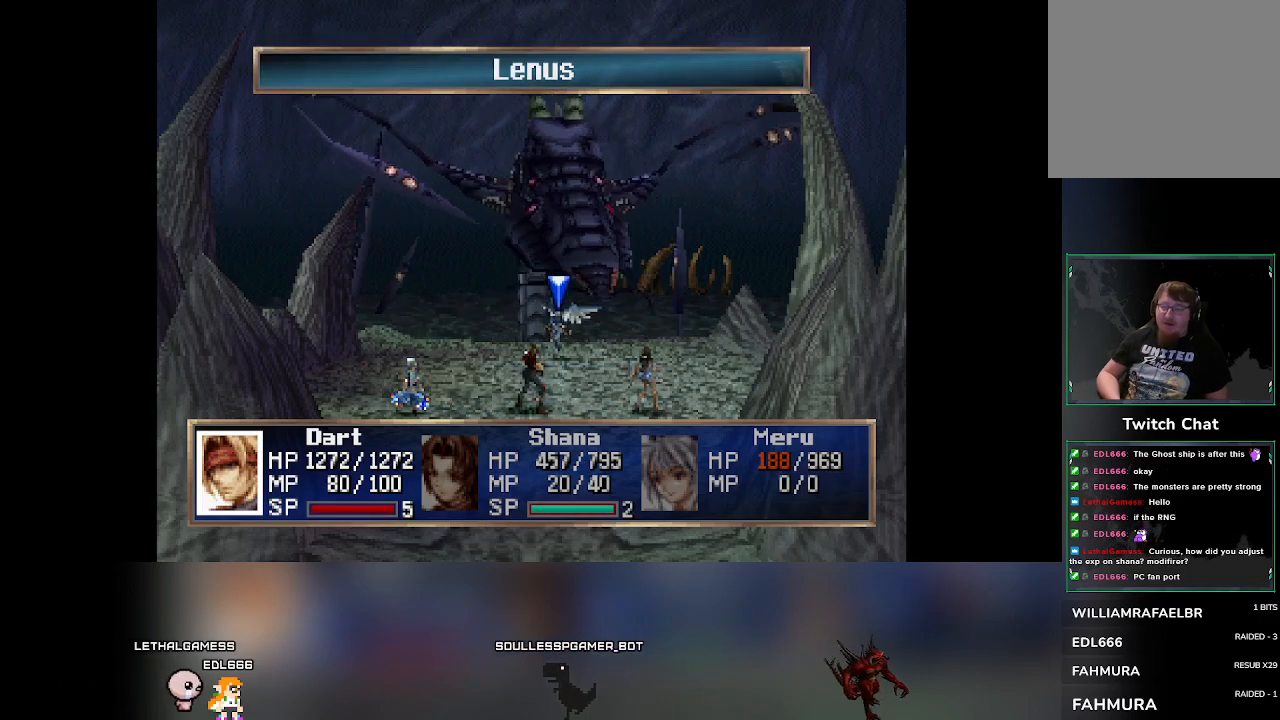
{"buttons": [], "left_stick": "center", "events": [[67, "CROSS", "down"], [200, "CROSS", "up"]]}
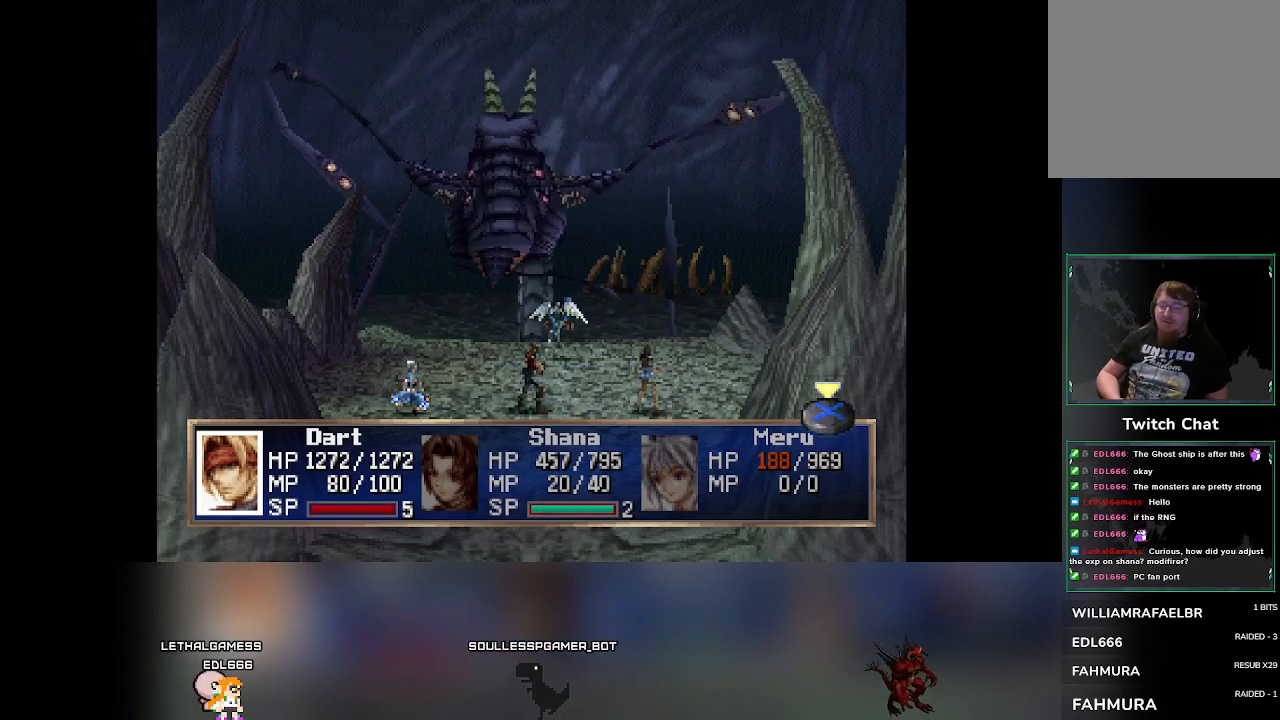
{"buttons": [], "left_stick": "center", "events": []}
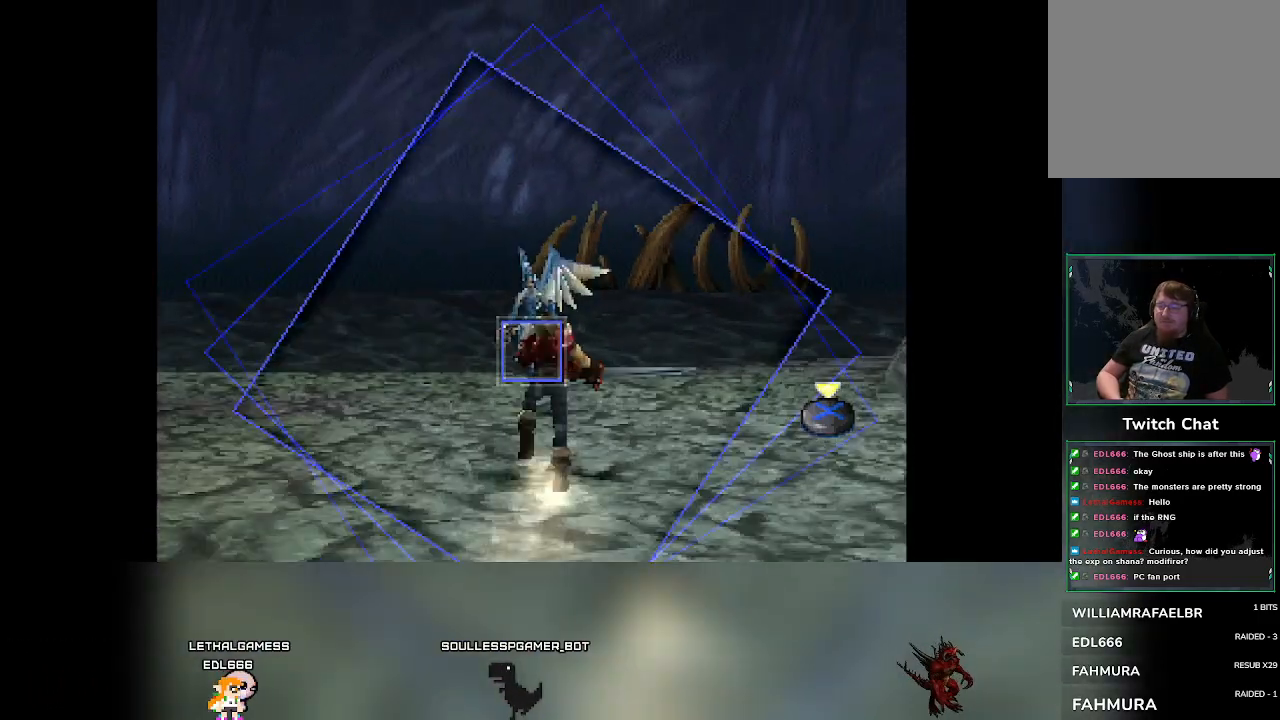
{"buttons": ["CROSS"], "left_stick": "center", "events": [[433, "CROSS", "down"]]}
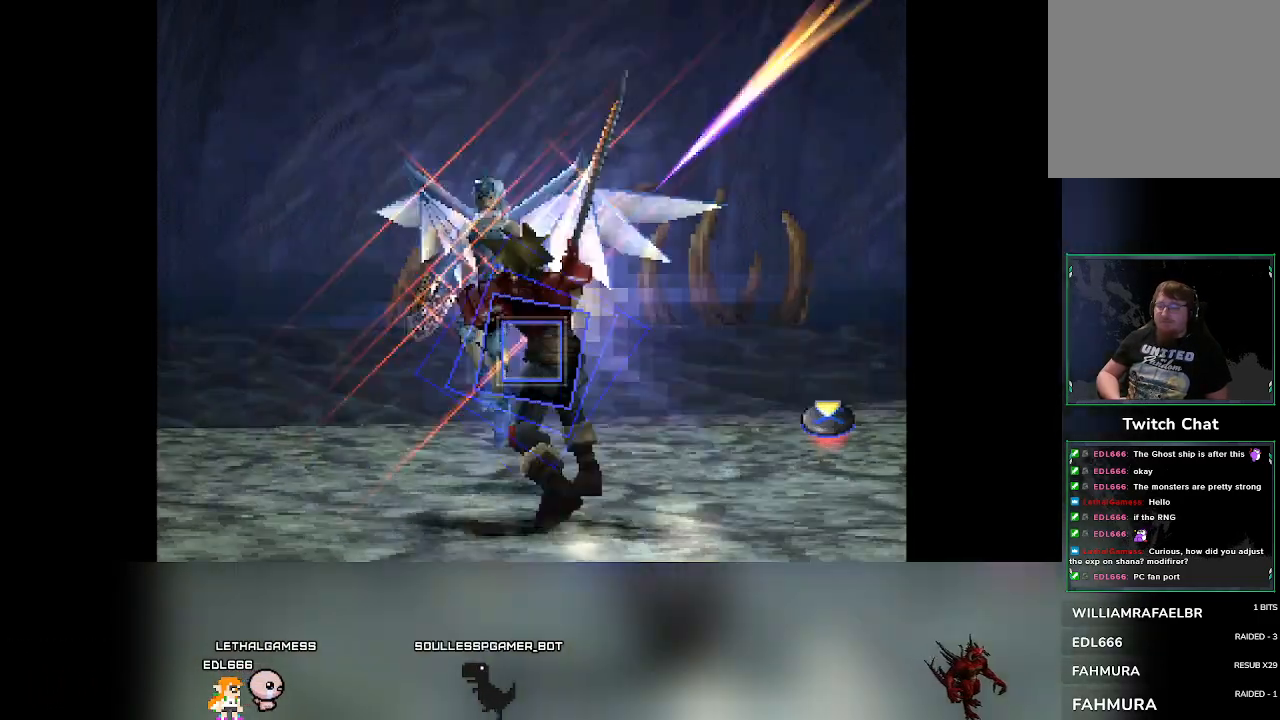
{"buttons": [], "left_stick": "center", "events": [[233, "CROSS", "up"]]}
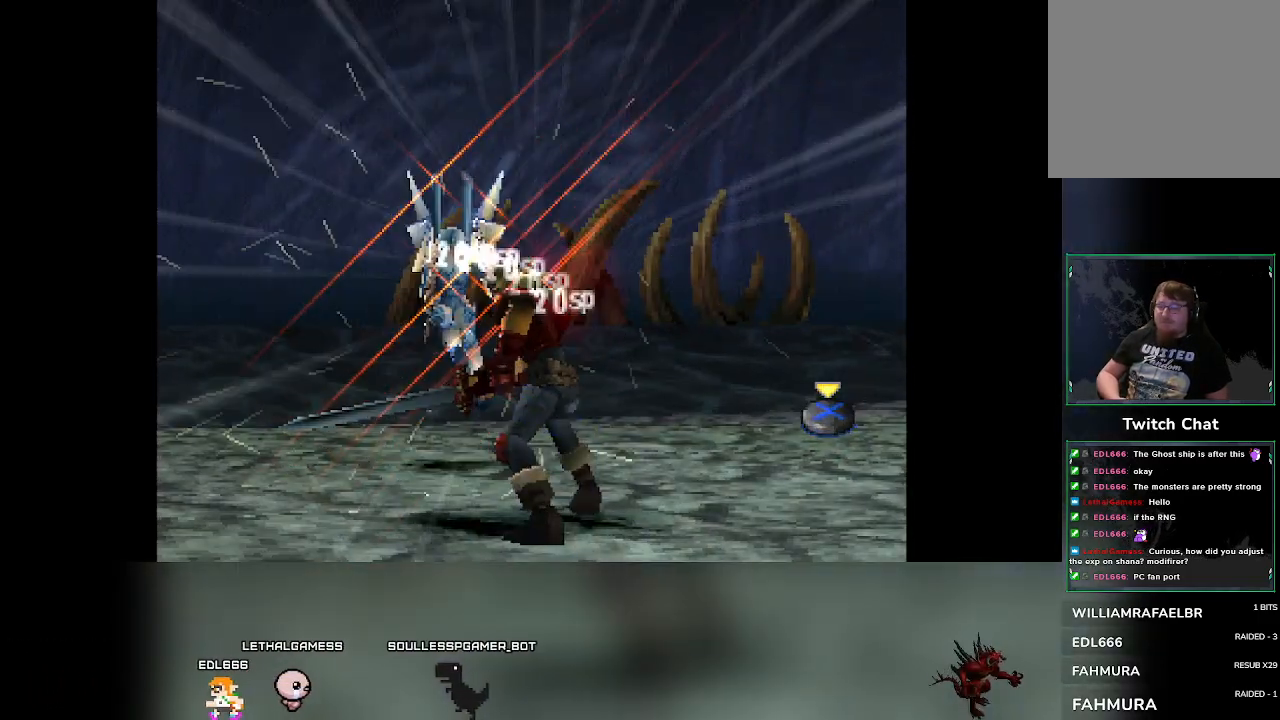
{"buttons": [], "left_stick": "center", "events": []}
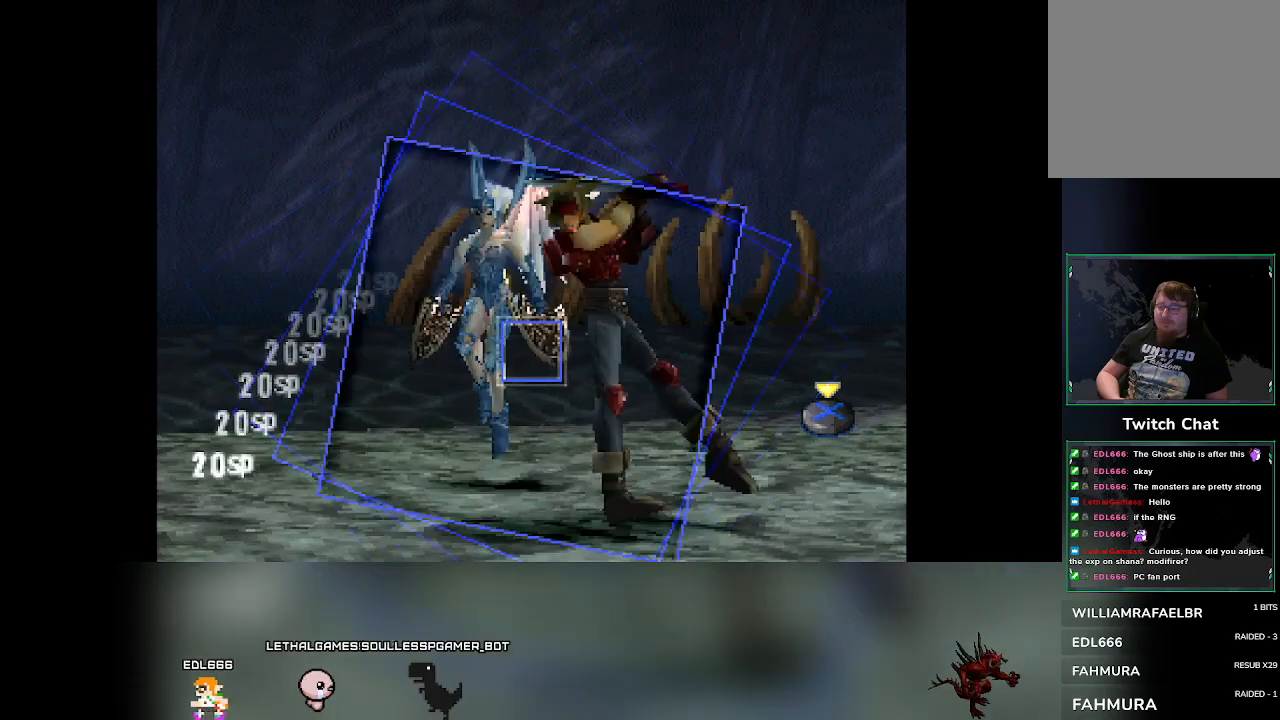
{"buttons": ["CROSS"], "left_stick": "center", "events": [[367, "CROSS", "down"]]}
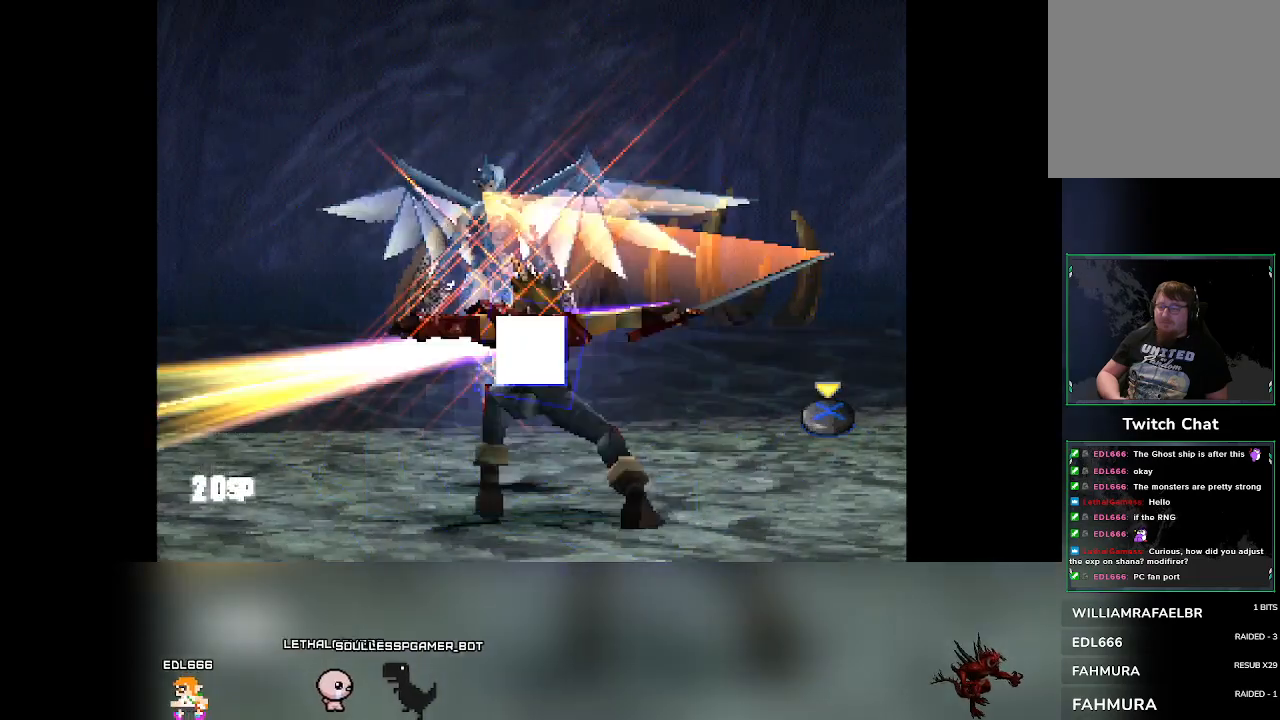
{"buttons": [], "left_stick": "center", "events": [[267, "CROSS", "up"]]}
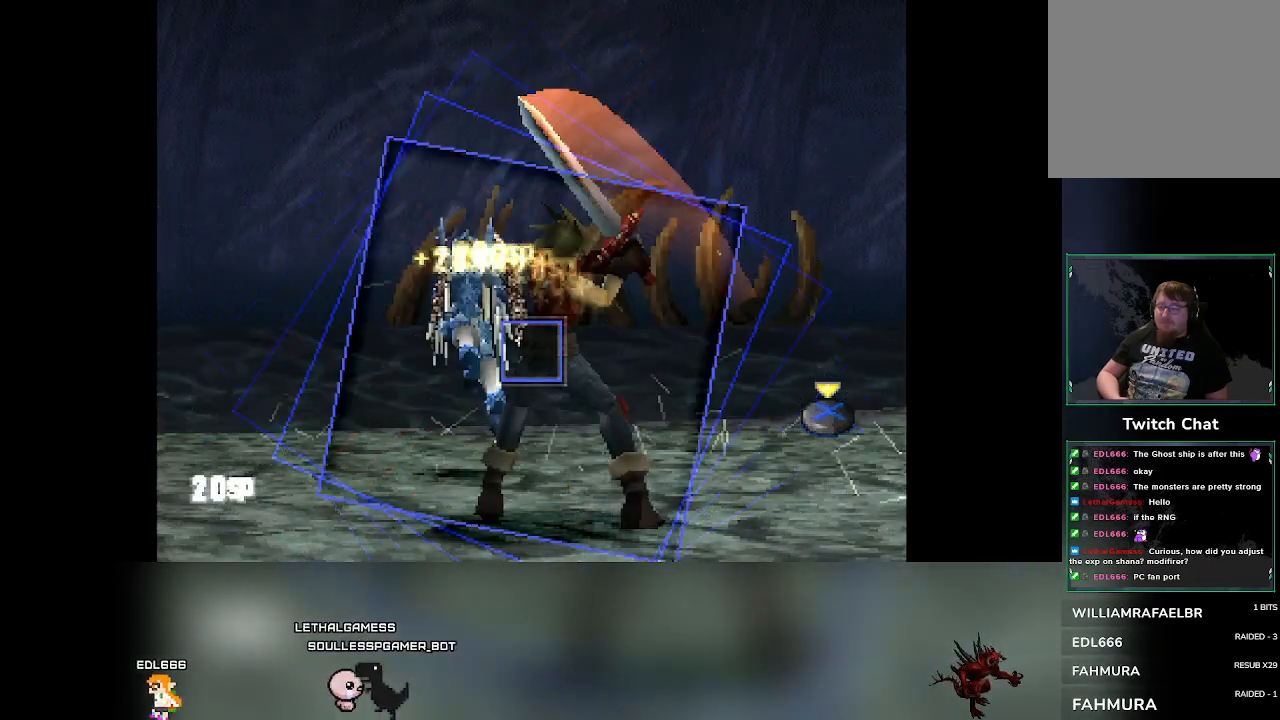
{"buttons": ["CROSS"], "left_stick": "center", "events": [[367, "CROSS", "down"]]}
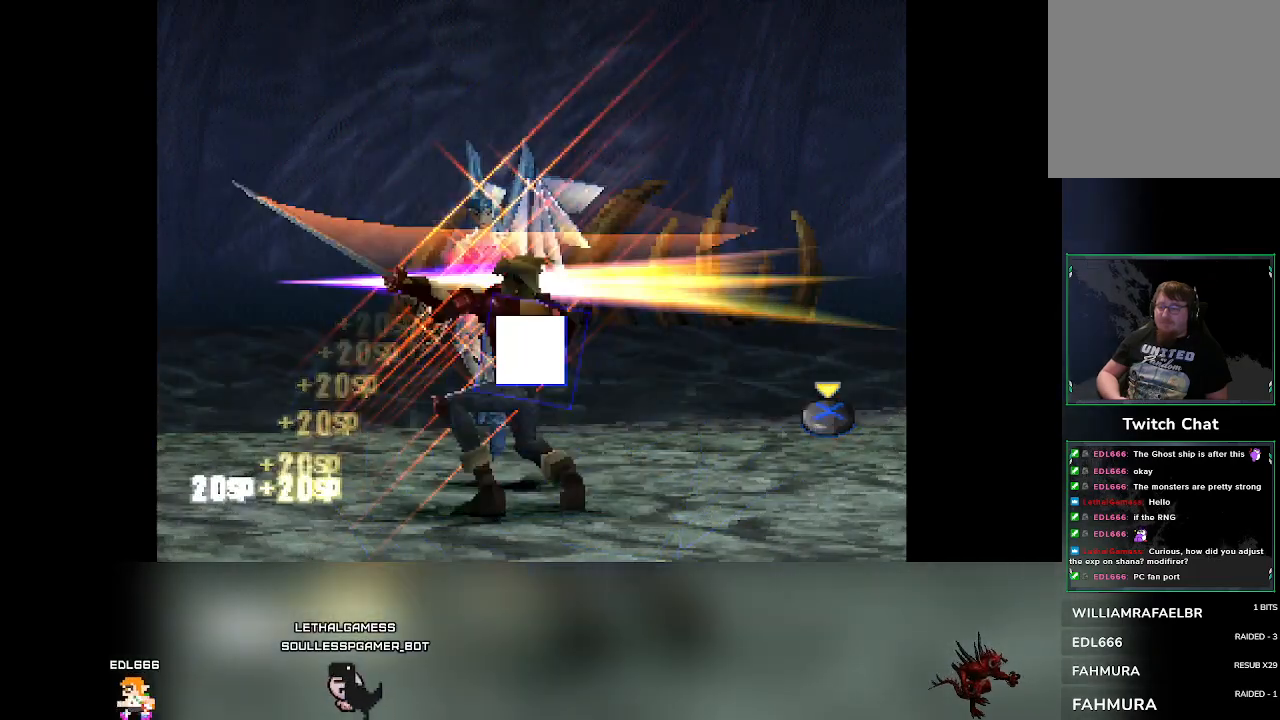
{"buttons": [], "left_stick": "center", "events": [[150, "CROSS", "up"]]}
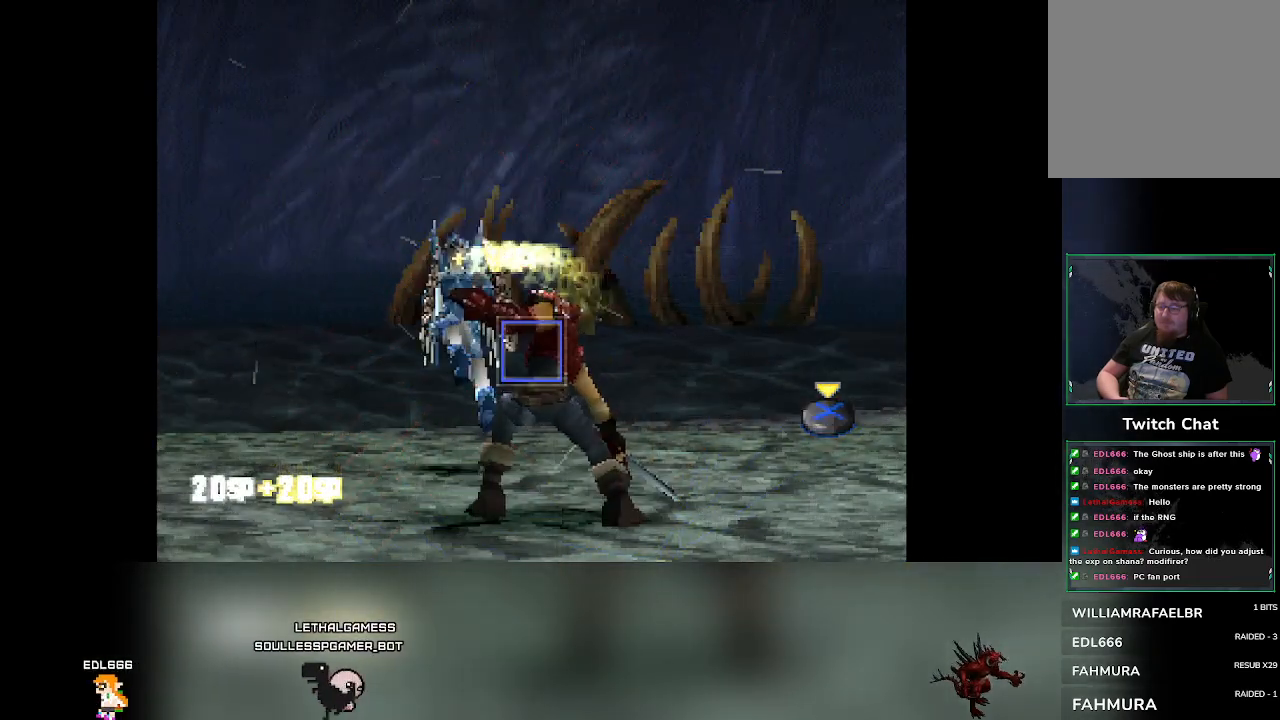
{"buttons": [], "left_stick": "center", "events": []}
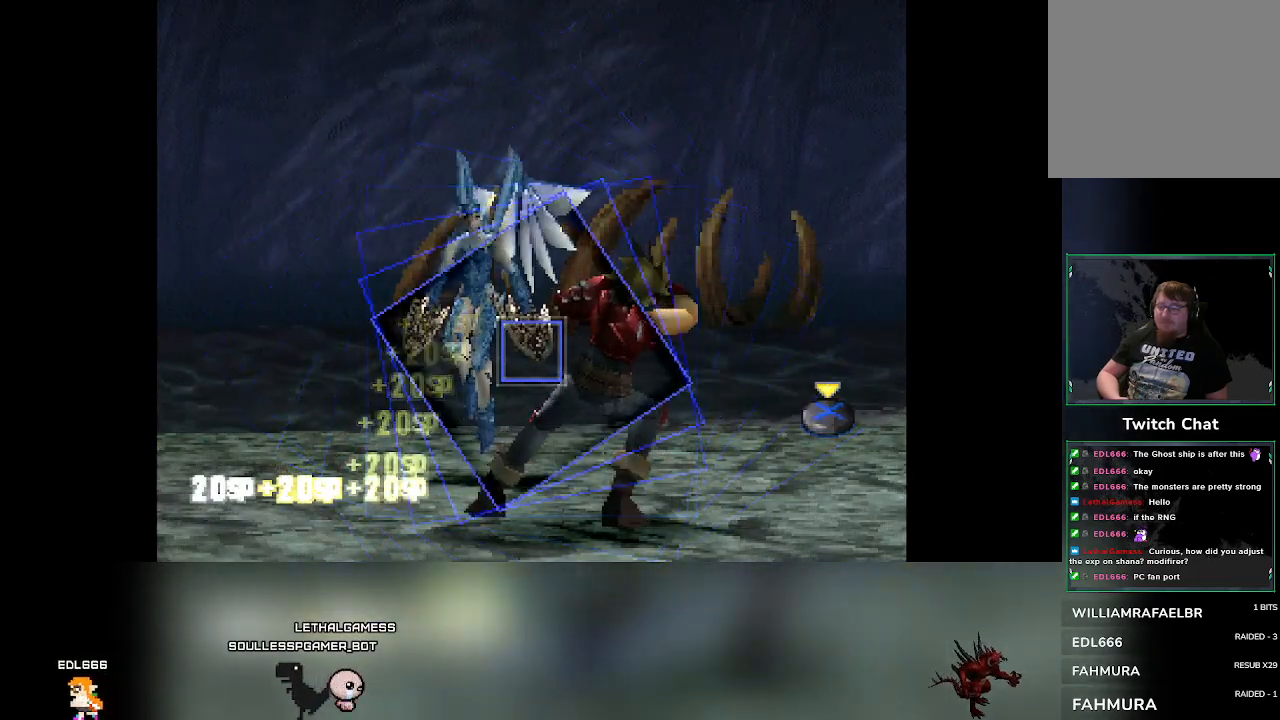
{"buttons": [], "left_stick": "center", "events": [[133, "CROSS", "down"], [350, "CROSS", "up"]]}
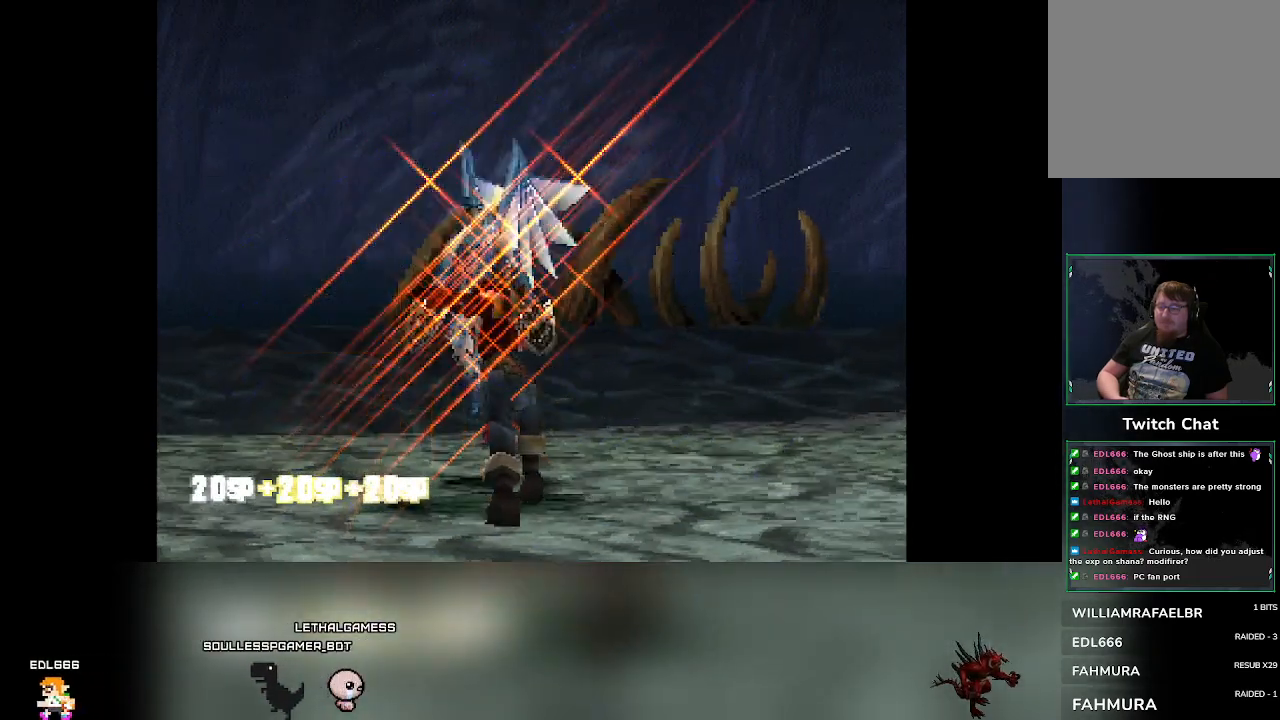
{"buttons": [], "left_stick": "center", "events": []}
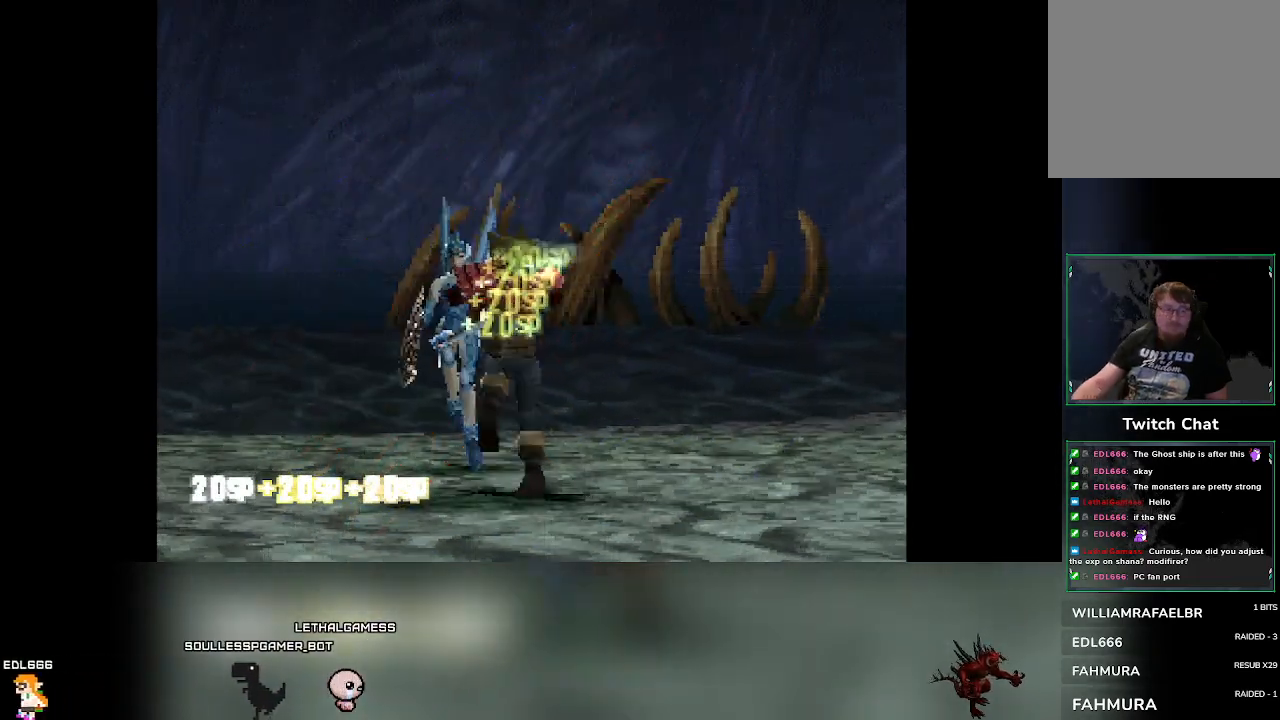
{"buttons": [], "left_stick": "center", "events": []}
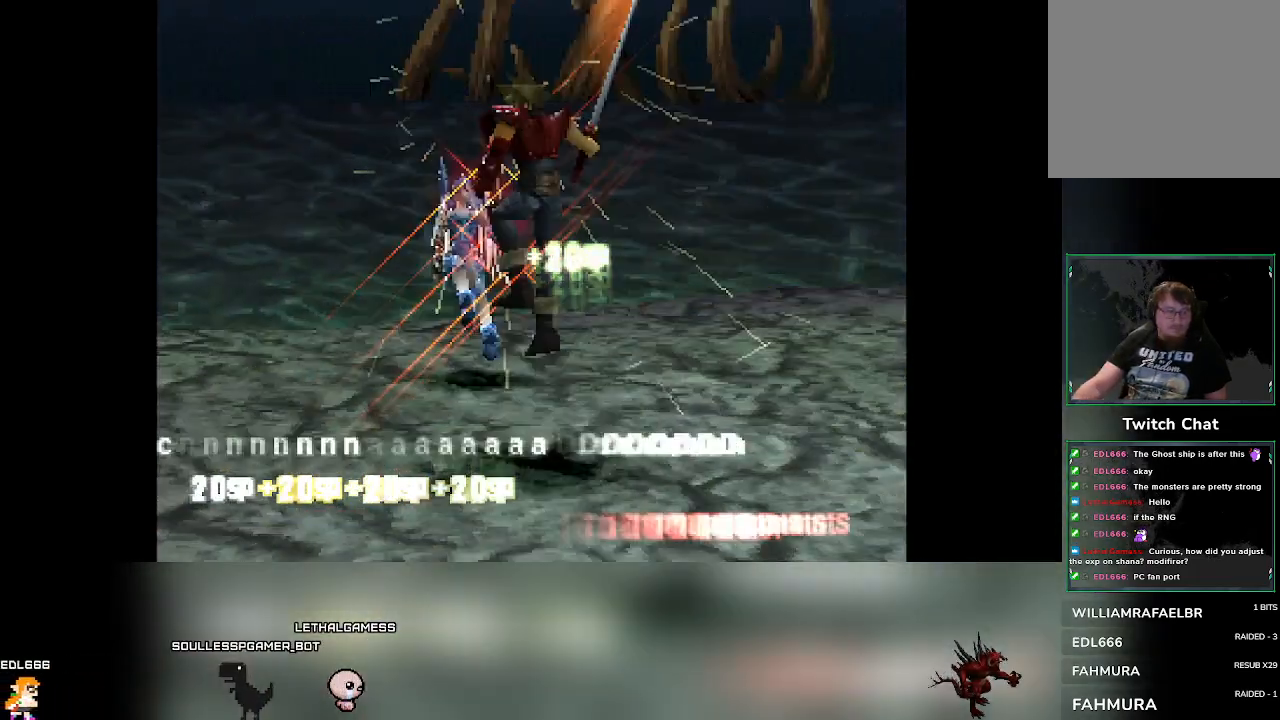
{"buttons": [], "left_stick": "center", "events": []}
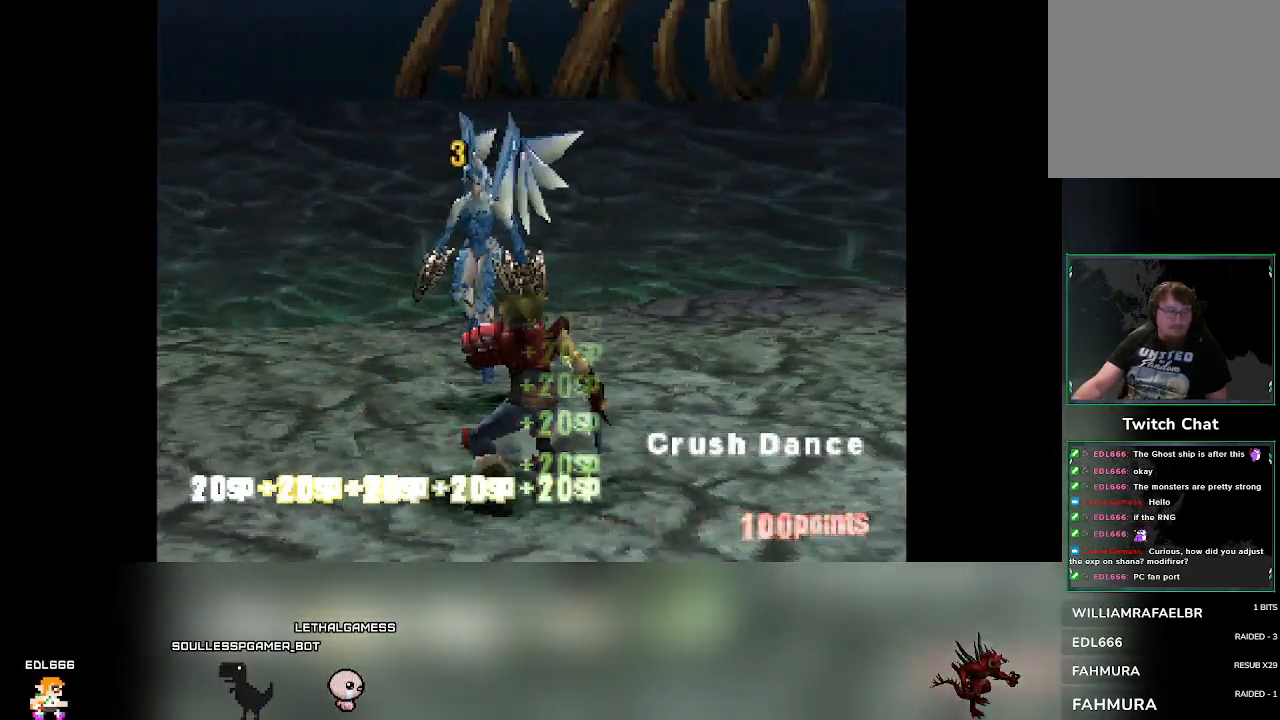
{"buttons": [], "left_stick": "center", "events": []}
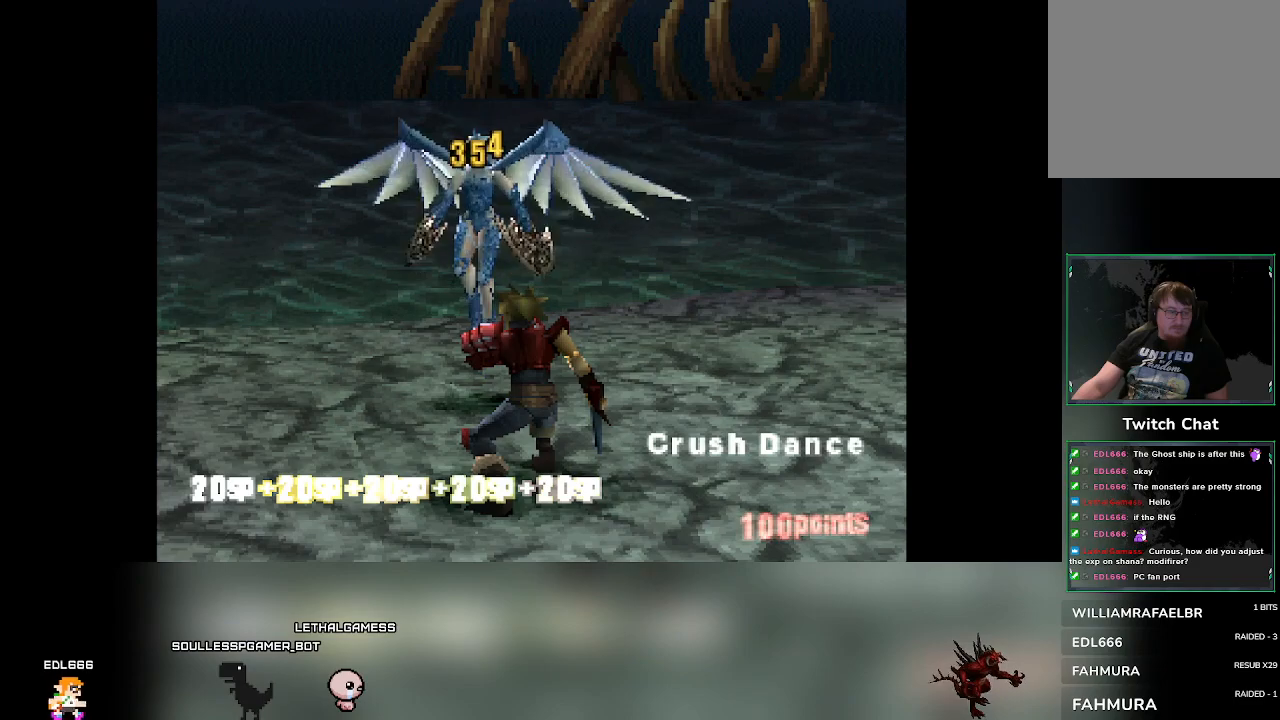
{"buttons": [], "left_stick": "center", "events": []}
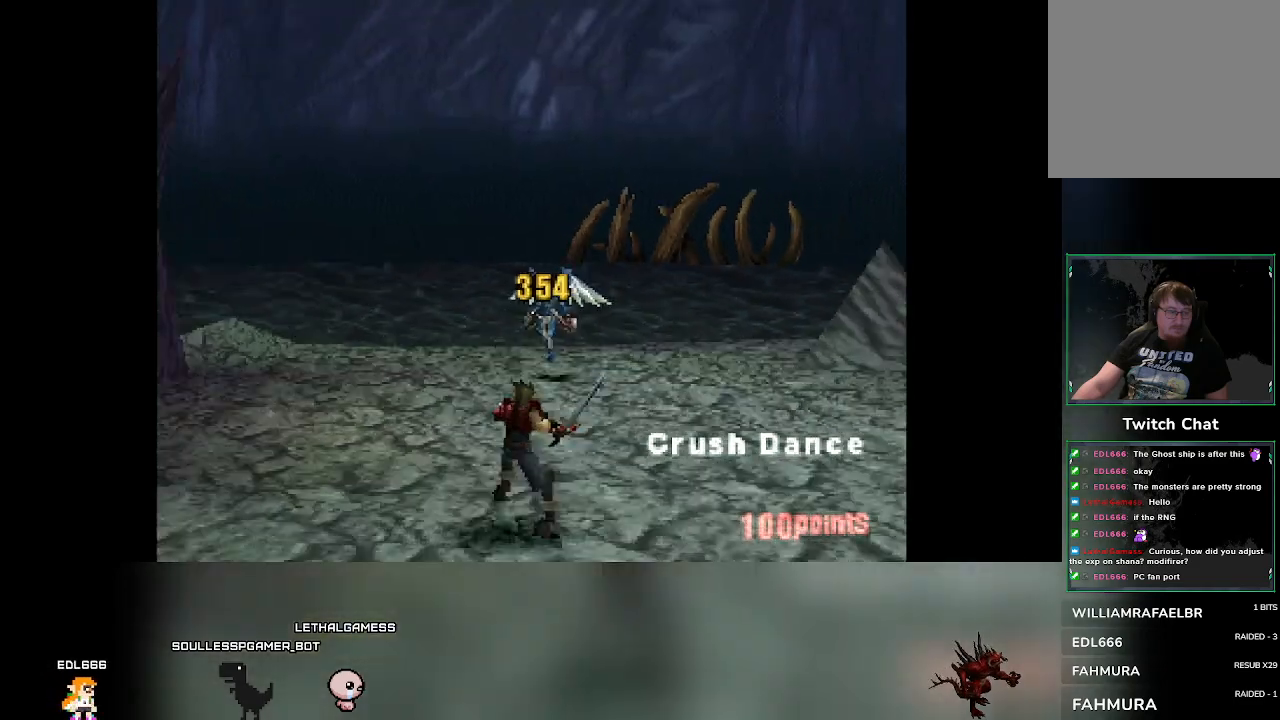
{"buttons": [], "left_stick": "center", "events": []}
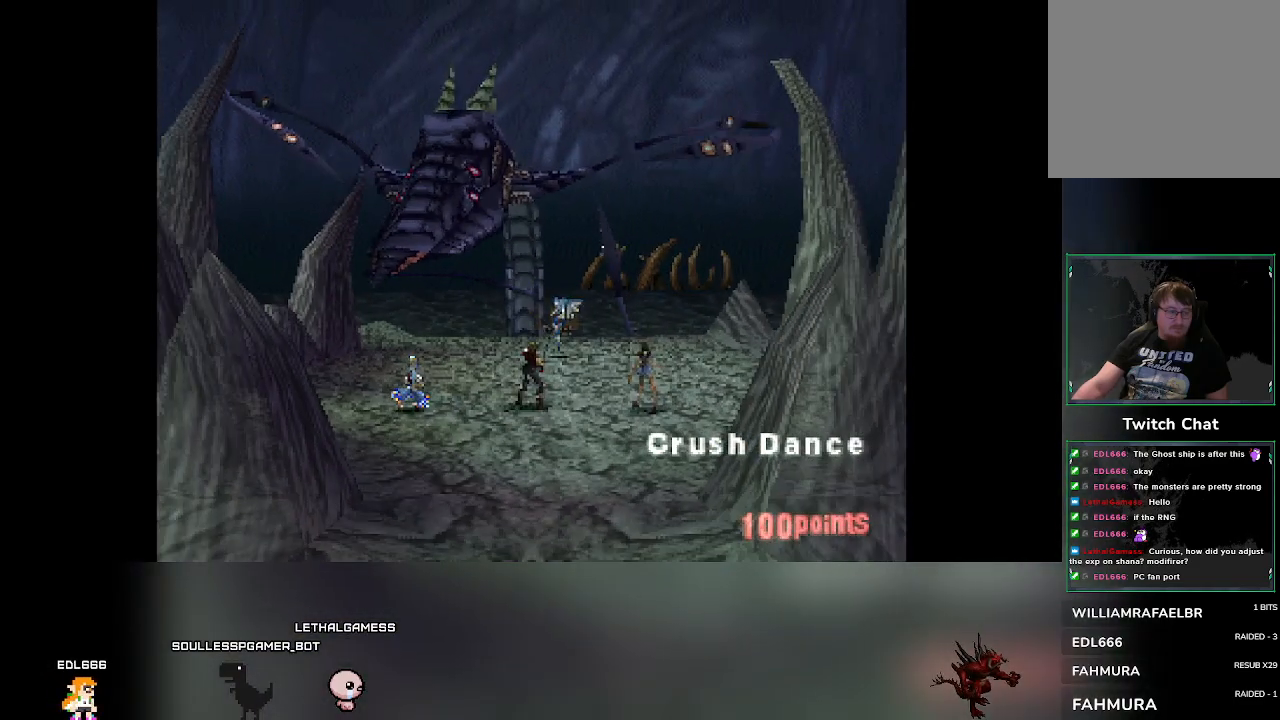
{"buttons": [], "left_stick": "center", "events": []}
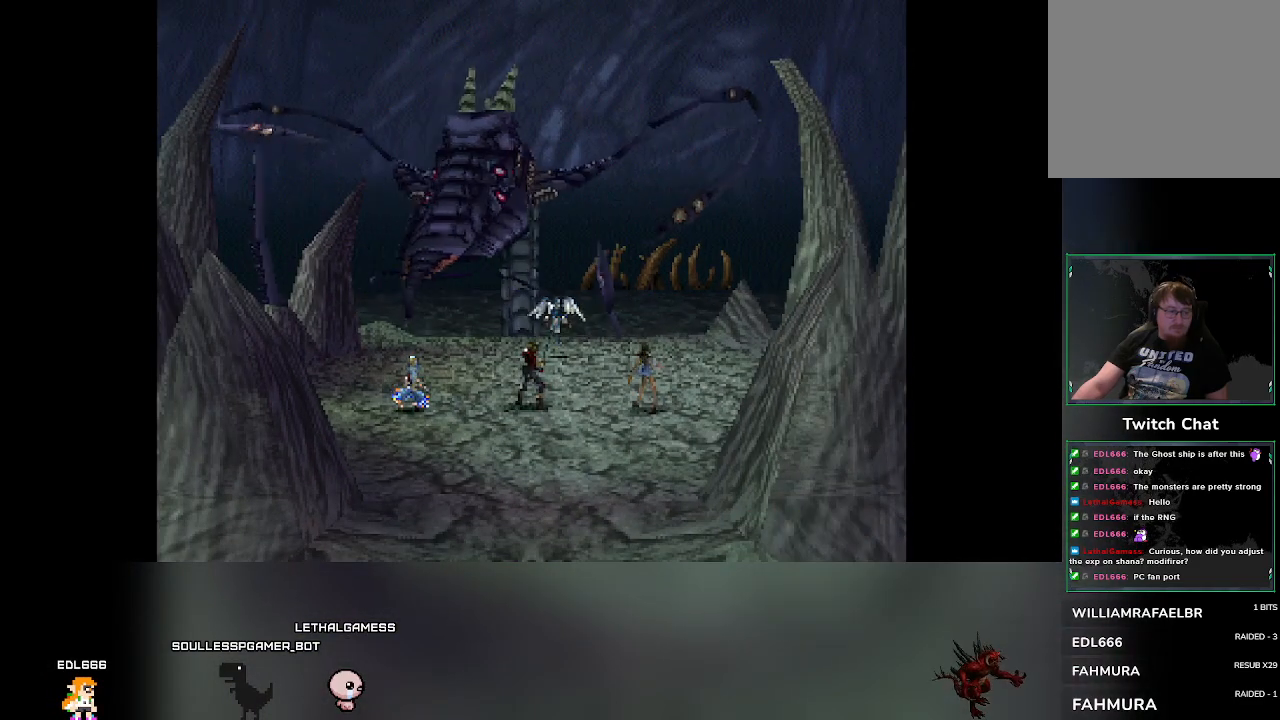
{"buttons": [], "left_stick": "center", "events": []}
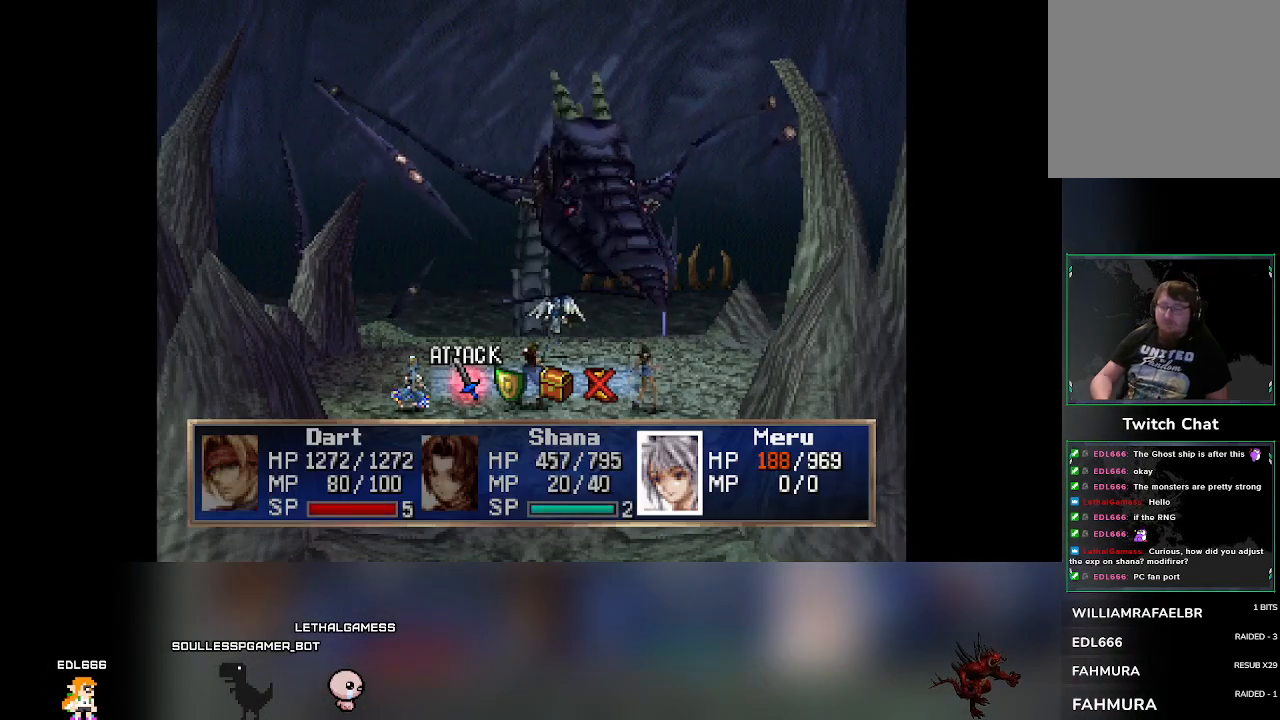
{"buttons": [], "left_stick": "center", "events": [[133, "DPAD_RIGHT", "down"], [167, "DPAD_RIGHT", "up"]]}
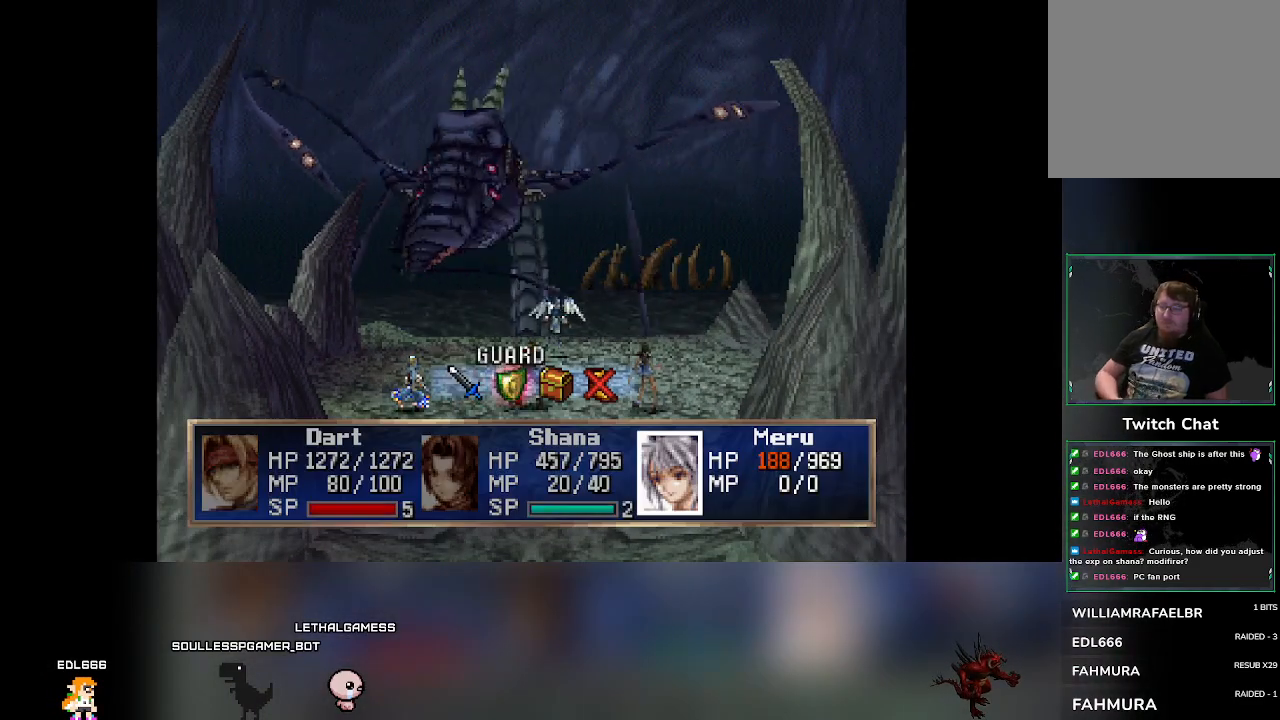
{"buttons": [], "left_stick": "center", "events": [[100, "CROSS", "down"], [250, "CROSS", "up"]]}
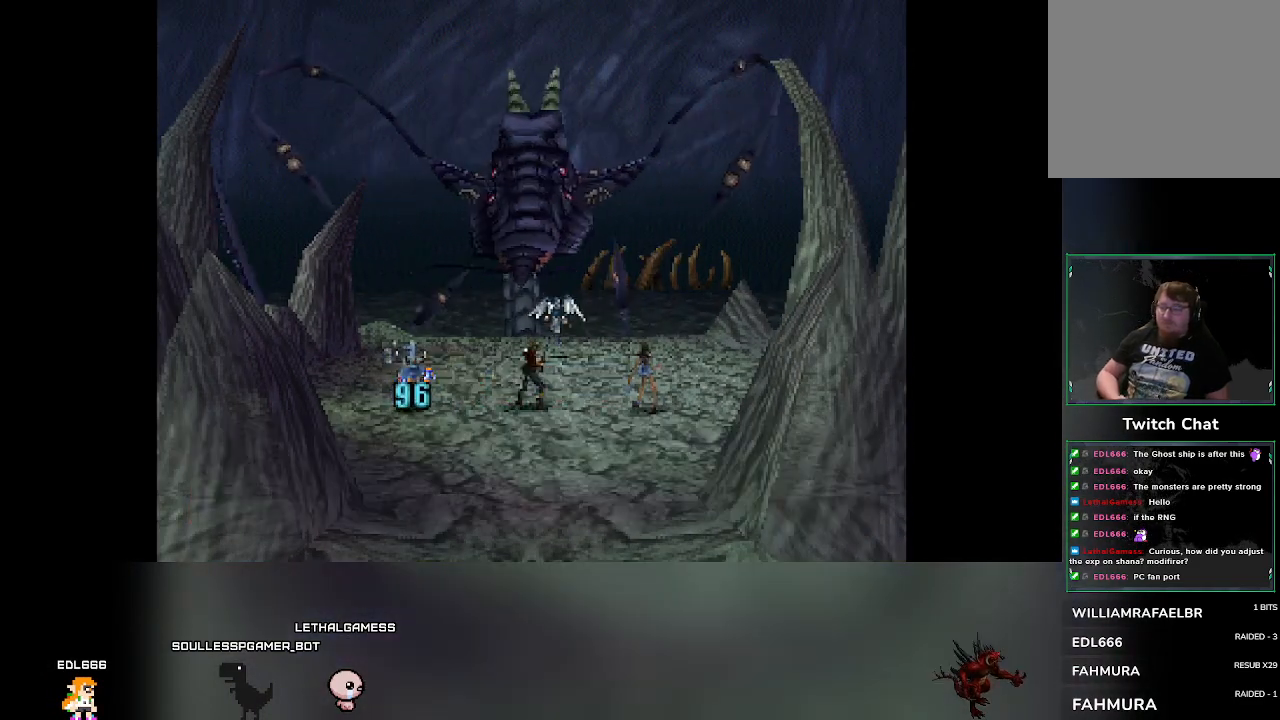
{"buttons": [], "left_stick": "center", "events": []}